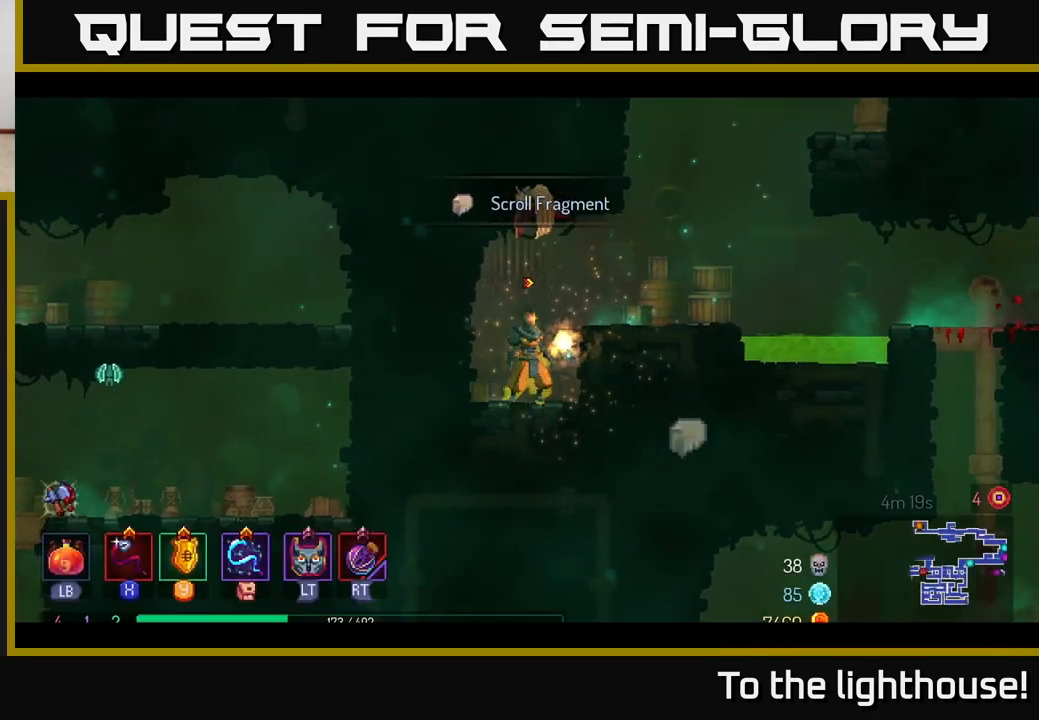
Gameplay with a controller (Xbox layout); each line is a JSON object with the inputs held at the frame after it. "events" lists button and stick changes between this image and that frame as [ms after this image, input, new state], when the widget could be followed in between.
{"buttons": [], "left_stick": "center", "right_stick": "center", "events": [[67, "SELECT", "down"], [100, "left_stick", "center"], [217, "SELECT", "up"]]}
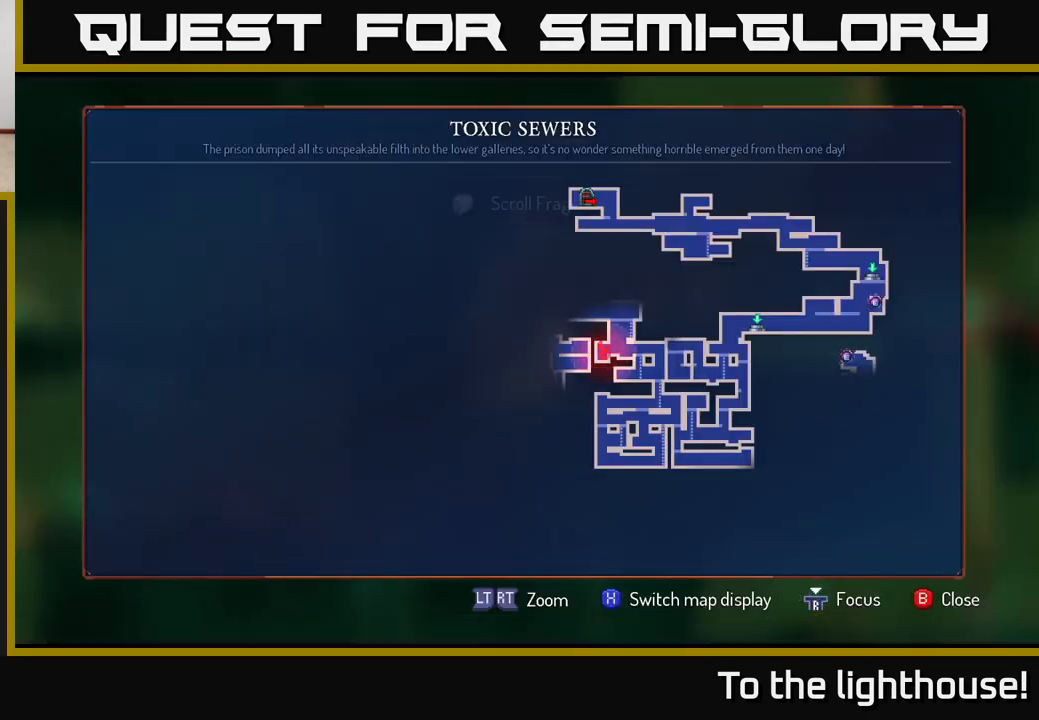
{"buttons": [], "left_stick": "center", "right_stick": "center", "events": [[383, "SELECT", "down"], [483, "SELECT", "up"]]}
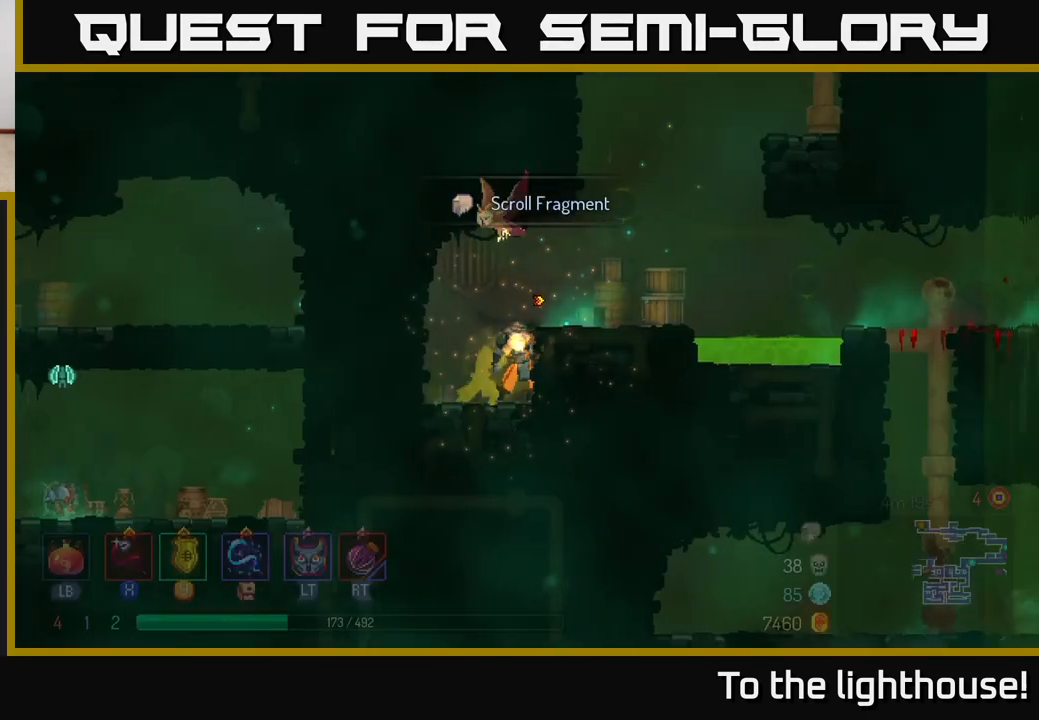
{"buttons": [], "left_stick": "right", "right_stick": "center", "events": [[117, "left_stick", "right"], [183, "A", "down"], [300, "A", "up"]]}
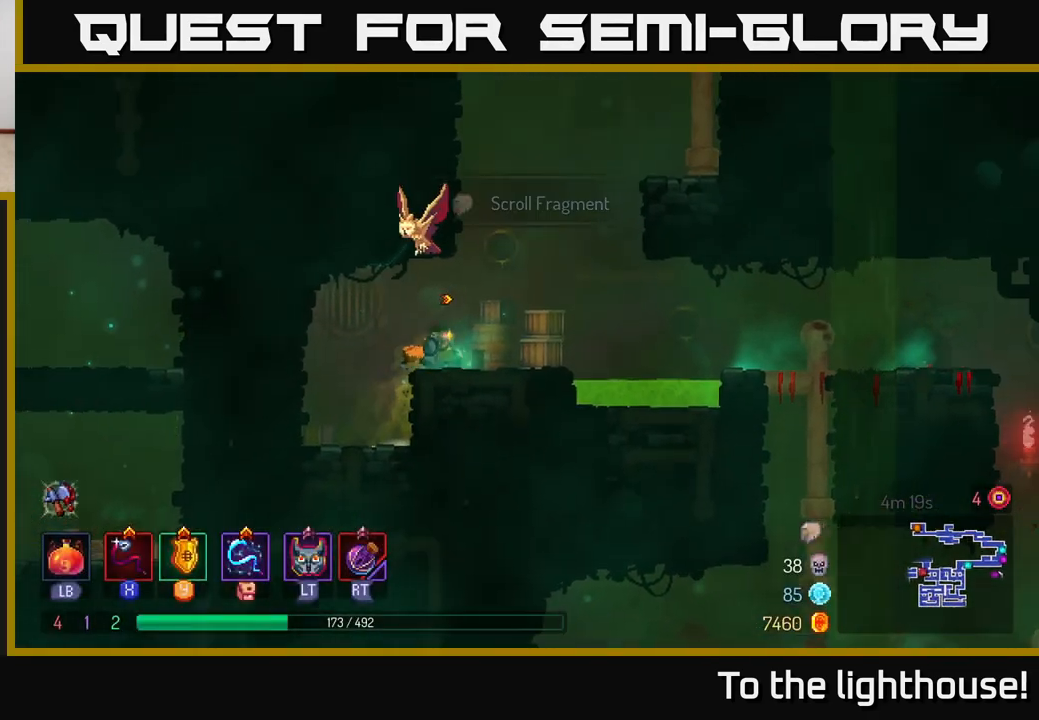
{"buttons": [], "left_stick": "right", "right_stick": "center", "events": [[217, "A", "down"], [350, "A", "up"]]}
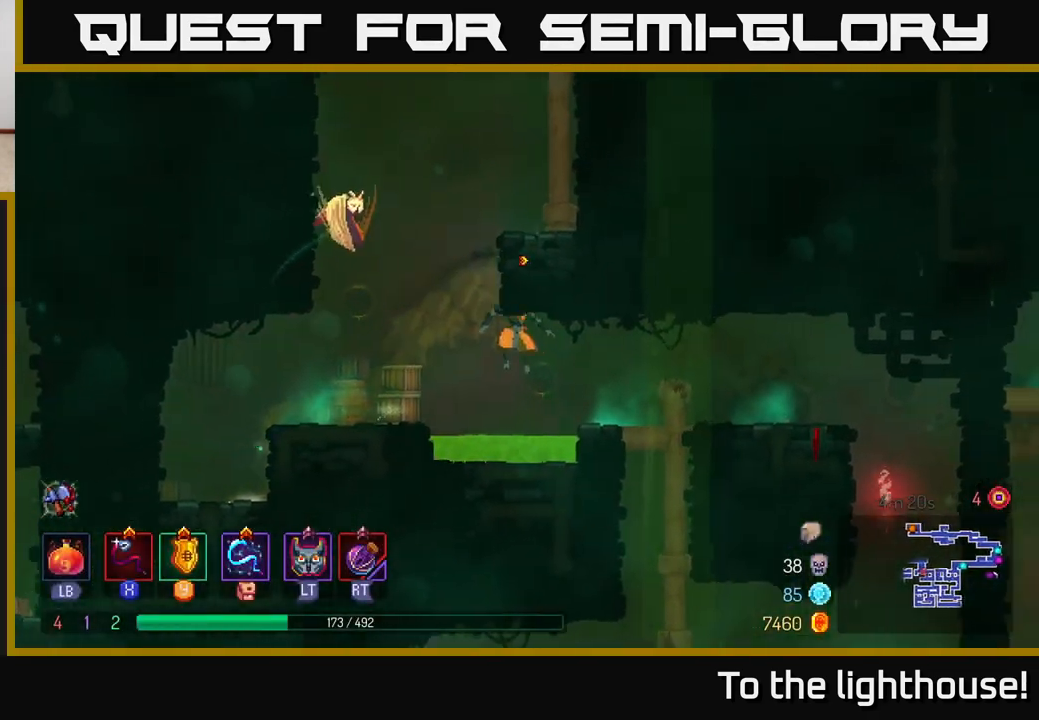
{"buttons": [], "left_stick": "right", "right_stick": "center", "events": [[133, "B", "down"], [267, "B", "up"]]}
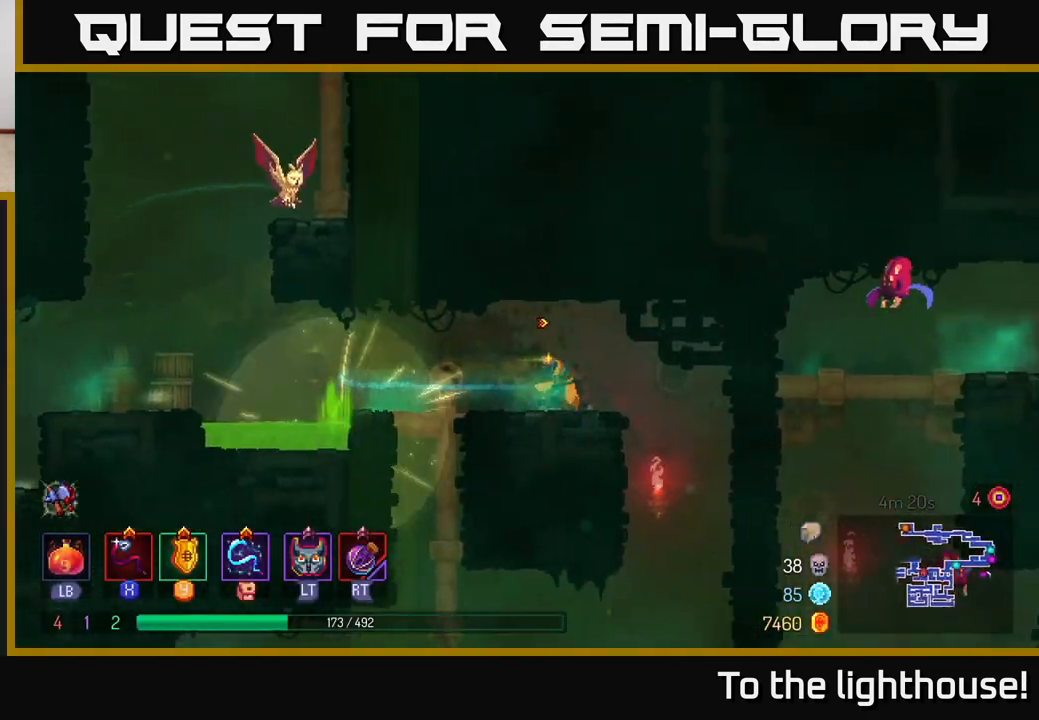
{"buttons": [], "left_stick": "center", "right_stick": "center", "events": [[267, "left_stick", "center"]]}
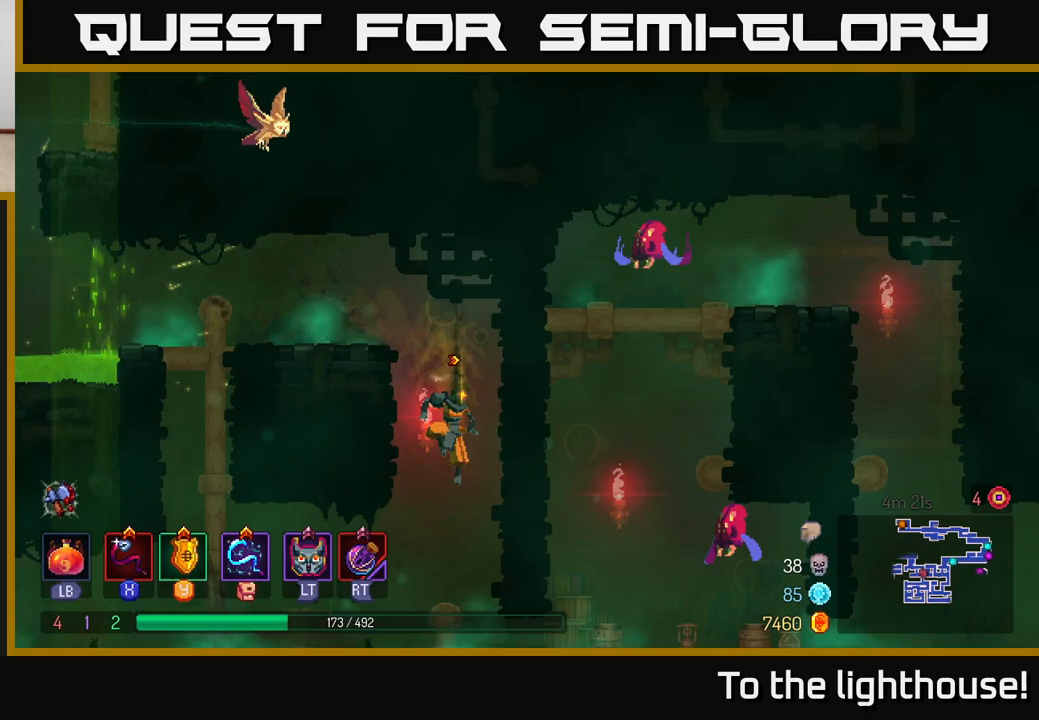
{"buttons": [], "left_stick": "right", "right_stick": "center", "events": [[183, "left_stick", "right"]]}
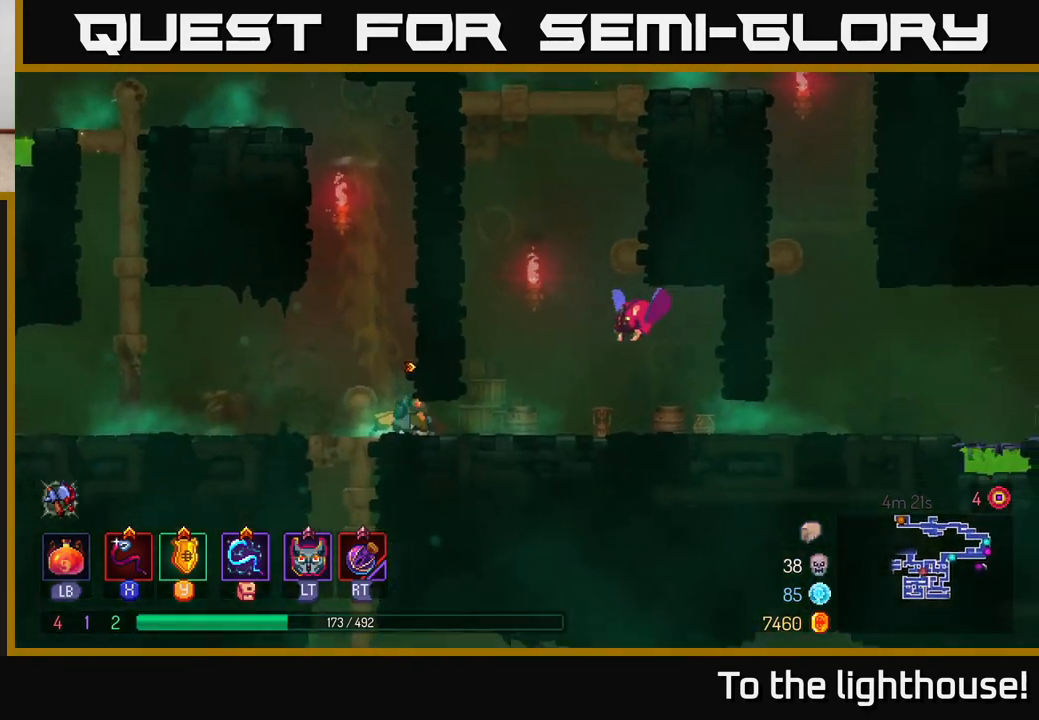
{"buttons": ["A"], "left_stick": "center", "right_stick": "center", "events": [[217, "B", "down"], [300, "B", "up"], [383, "left_stick", "center"], [433, "A", "down"]]}
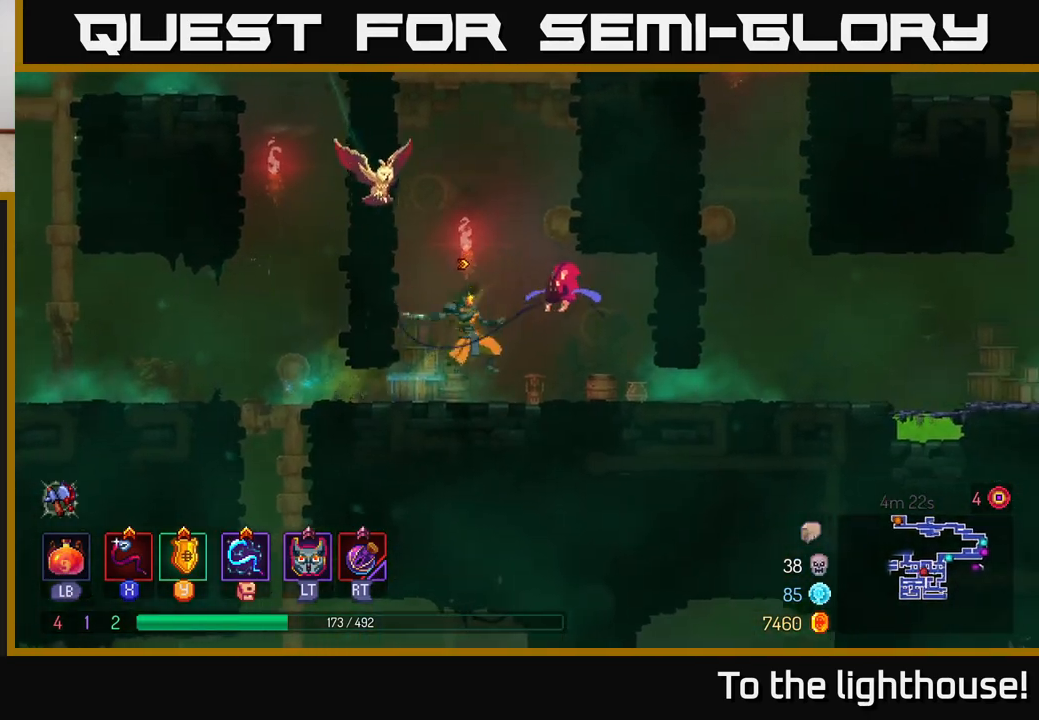
{"buttons": [], "left_stick": "center", "right_stick": "center", "events": [[17, "X", "down"], [33, "A", "up"], [100, "X", "up"]]}
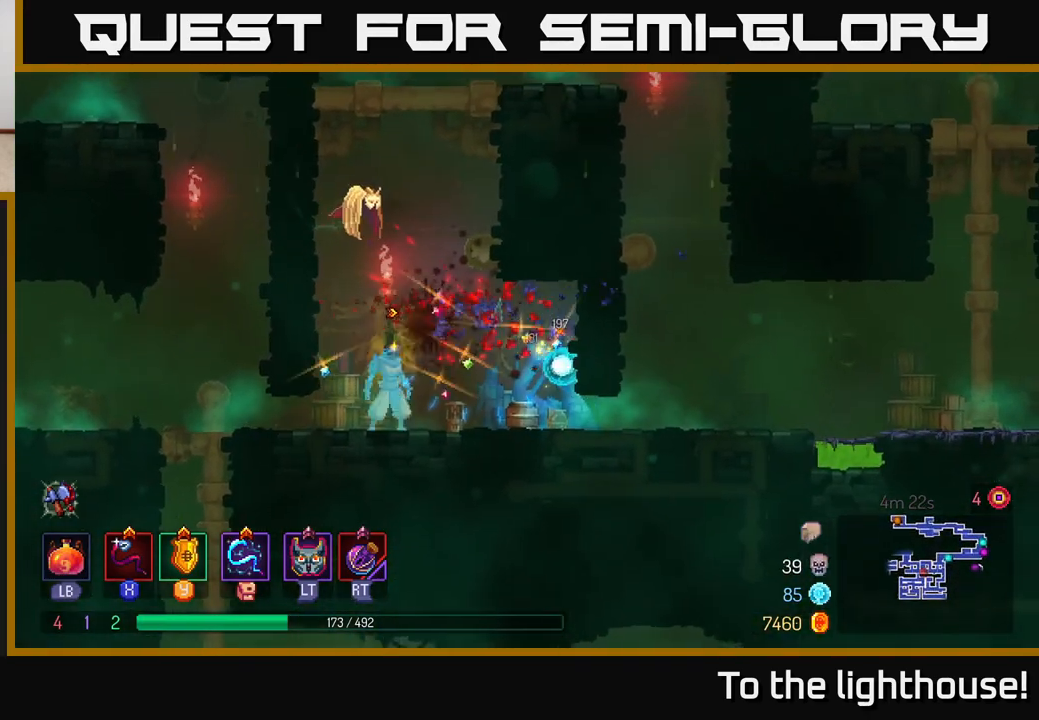
{"buttons": ["A"], "left_stick": "left", "right_stick": "center", "events": [[67, "A", "down"], [117, "left_stick", "left"], [200, "A", "up"], [483, "A", "down"]]}
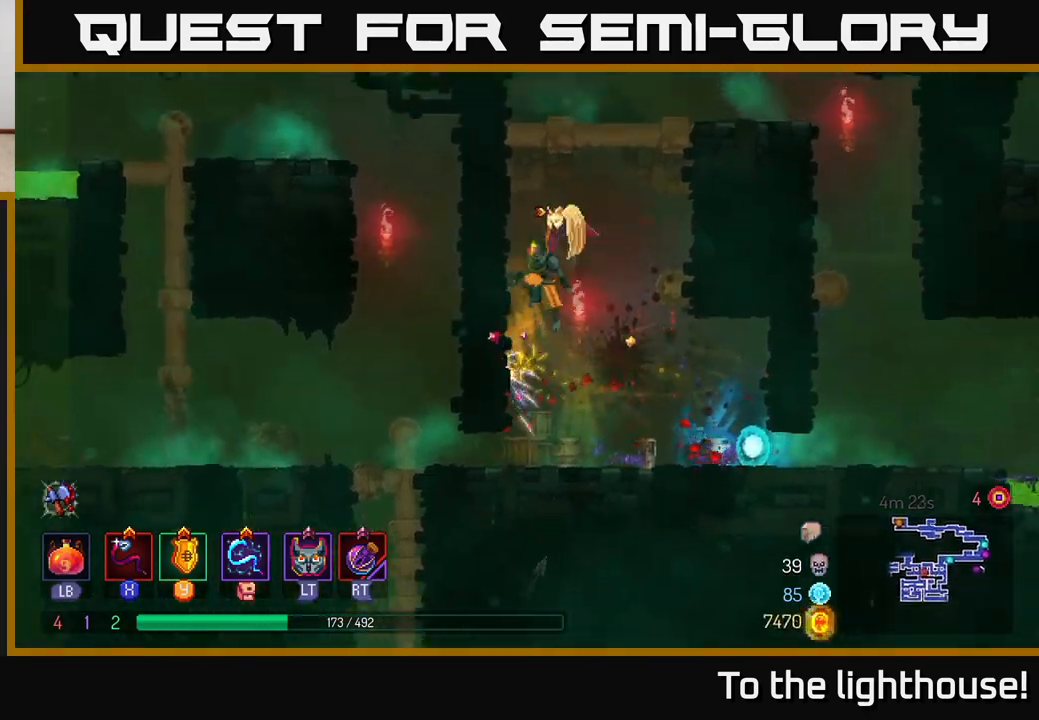
{"buttons": ["A"], "left_stick": "right", "right_stick": "center", "events": [[67, "left_stick", "right"], [117, "A", "up"], [183, "A", "down"], [317, "A", "up"], [400, "A", "down"]]}
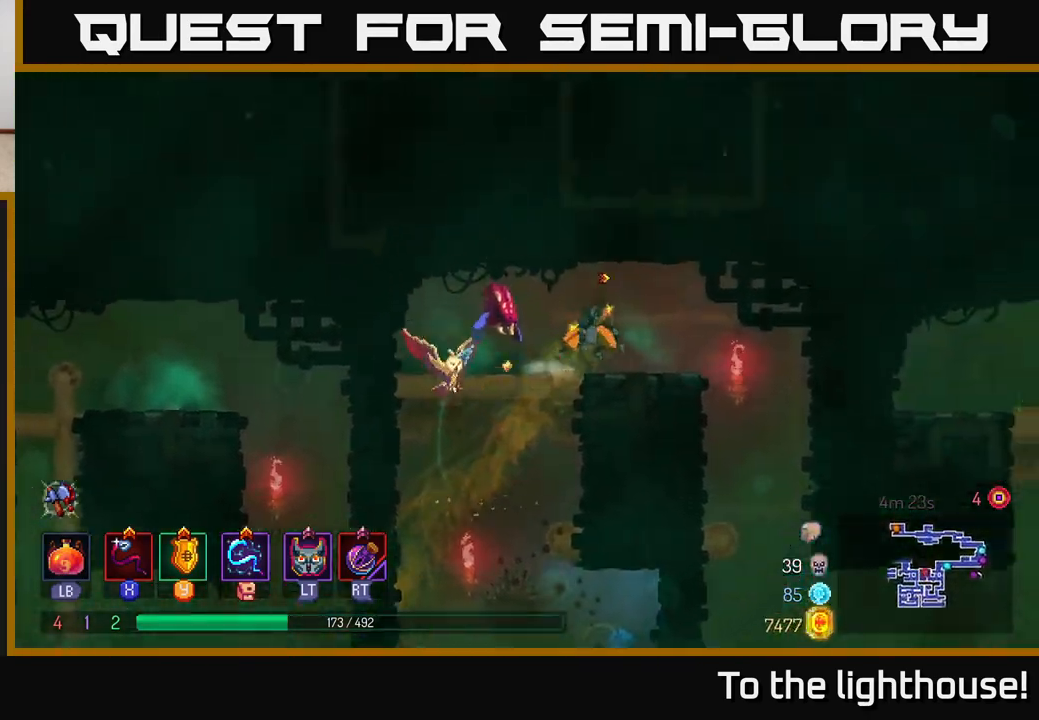
{"buttons": [], "left_stick": "left", "right_stick": "center", "events": [[50, "A", "up"], [50, "X", "down"], [100, "left_stick", "left"], [133, "X", "up"]]}
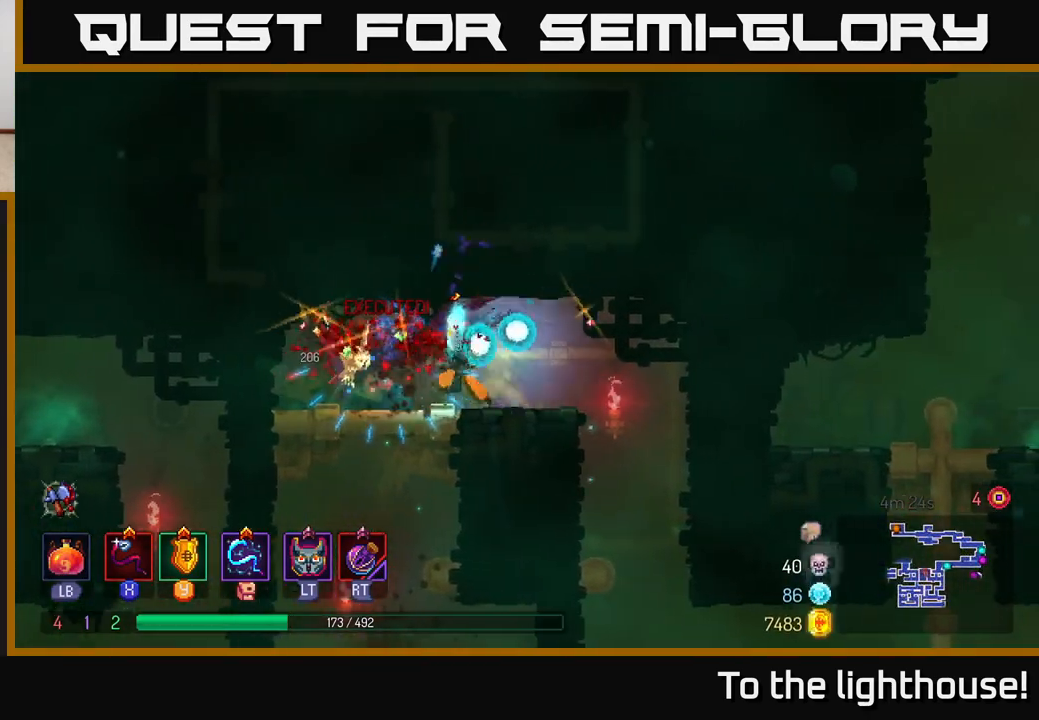
{"buttons": [], "left_stick": "center", "right_stick": "center", "events": [[200, "left_stick", "down"], [250, "A", "down"], [350, "A", "up"], [450, "left_stick", "center"]]}
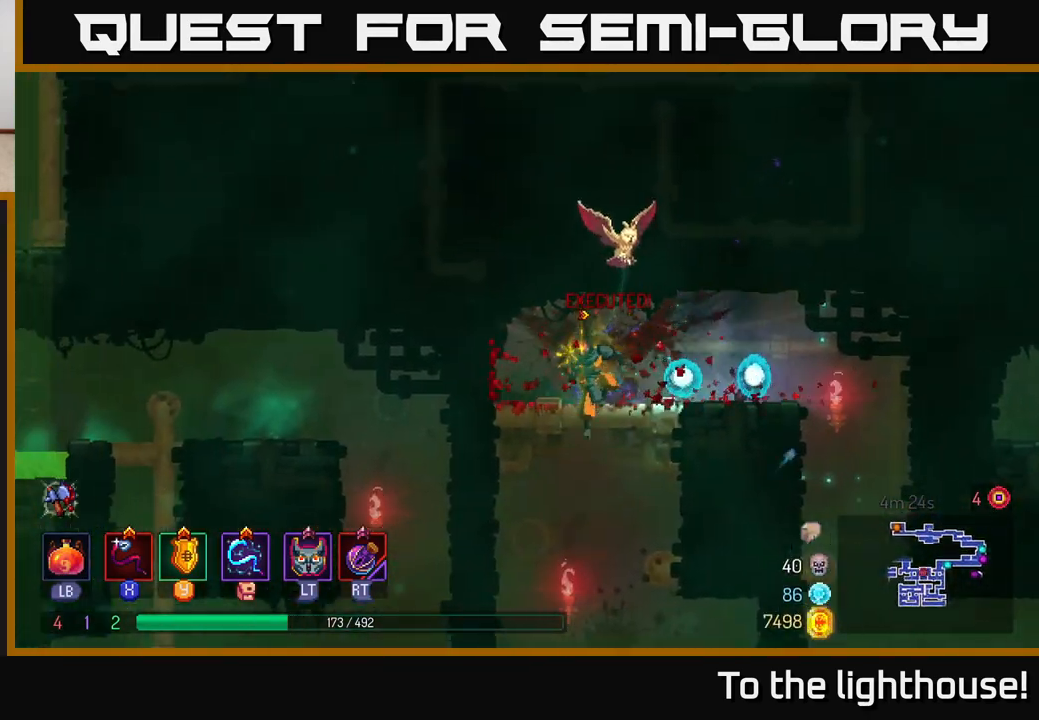
{"buttons": ["B"], "left_stick": "left", "right_stick": "center", "events": [[433, "left_stick", "left"], [483, "B", "down"]]}
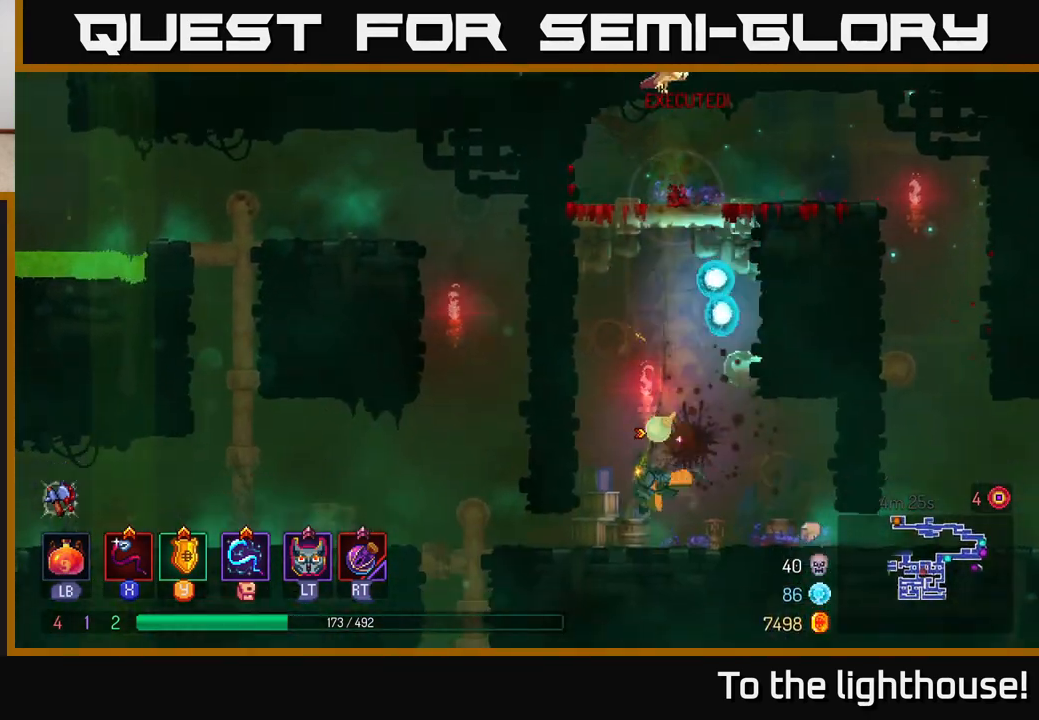
{"buttons": [], "left_stick": "right", "right_stick": "center", "events": [[83, "B", "up"], [300, "A", "down"], [417, "A", "up"], [417, "left_stick", "right"]]}
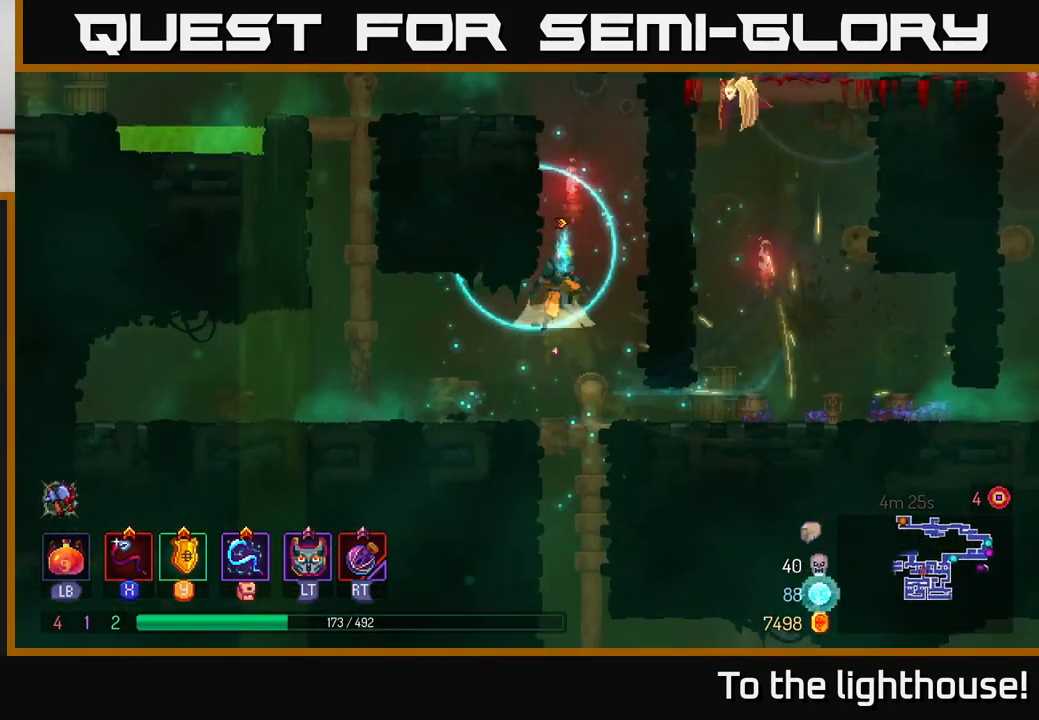
{"buttons": [], "left_stick": "right", "right_stick": "center", "events": [[17, "A", "down"], [183, "A", "up"]]}
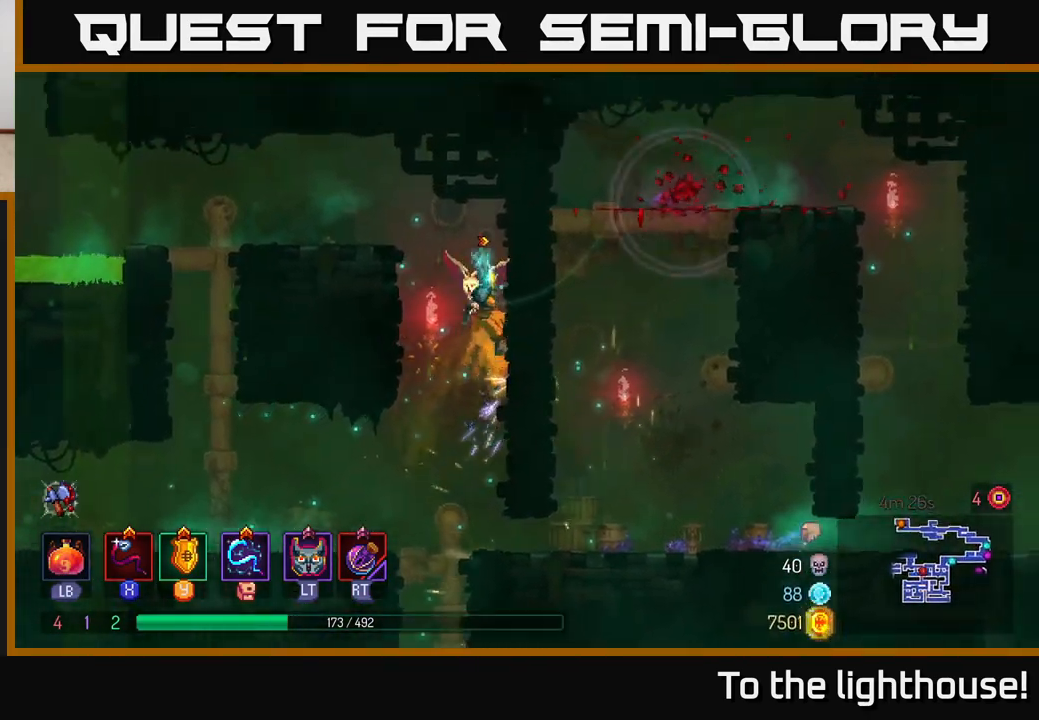
{"buttons": [], "left_stick": "left", "right_stick": "center", "events": [[67, "A", "down"], [67, "left_stick", "left"], [233, "A", "up"]]}
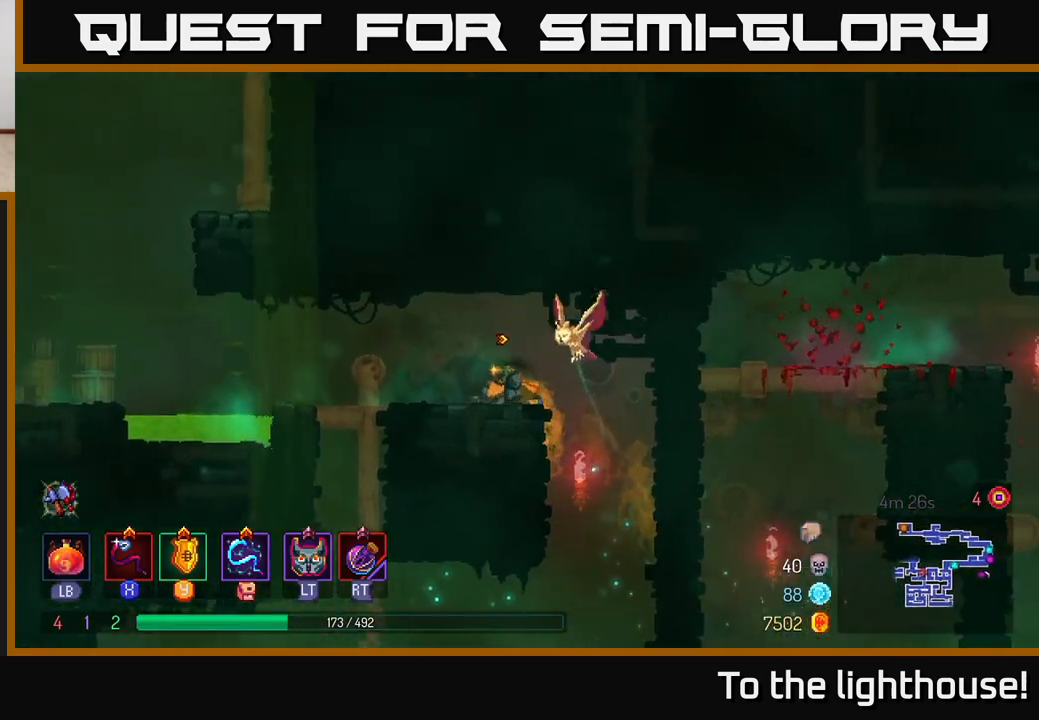
{"buttons": [], "left_stick": "left", "right_stick": "center", "events": []}
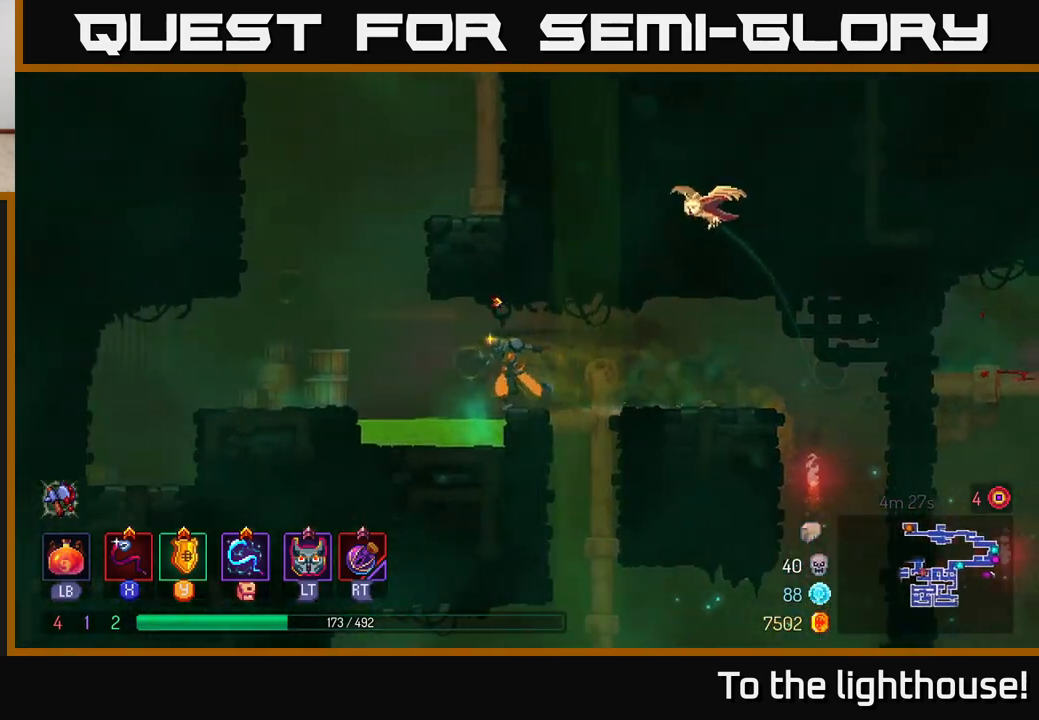
{"buttons": [], "left_stick": "left", "right_stick": "center", "events": [[50, "A", "down"], [167, "A", "up"], [350, "A", "down"], [500, "A", "up"]]}
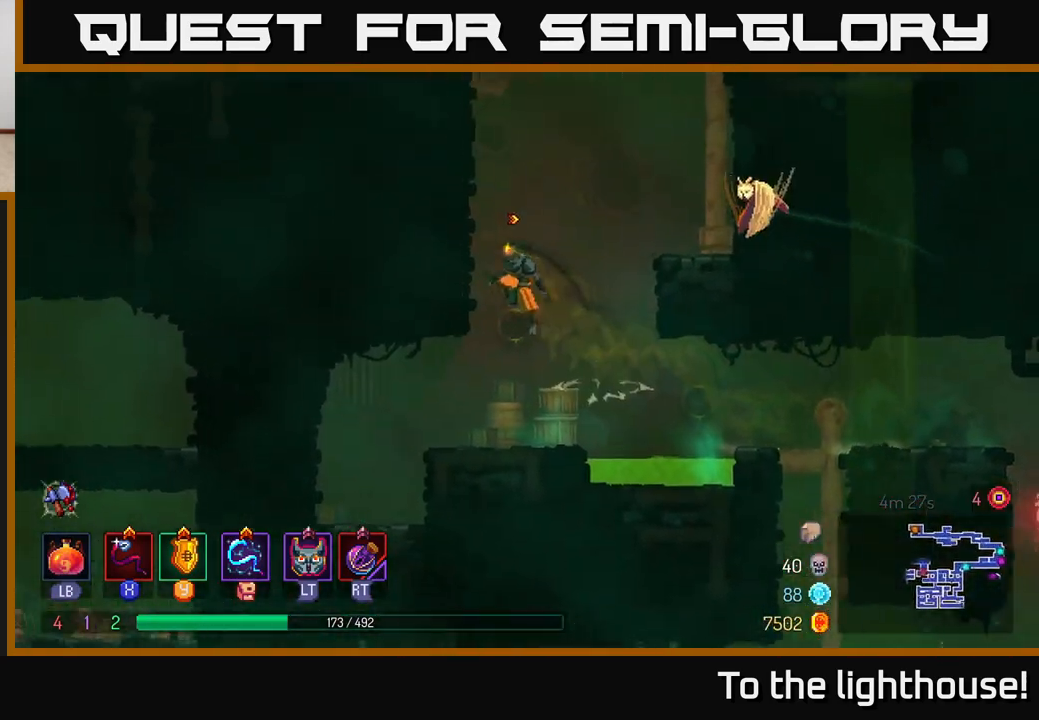
{"buttons": [], "left_stick": "left", "right_stick": "center", "events": [[50, "A", "down"], [200, "A", "up"]]}
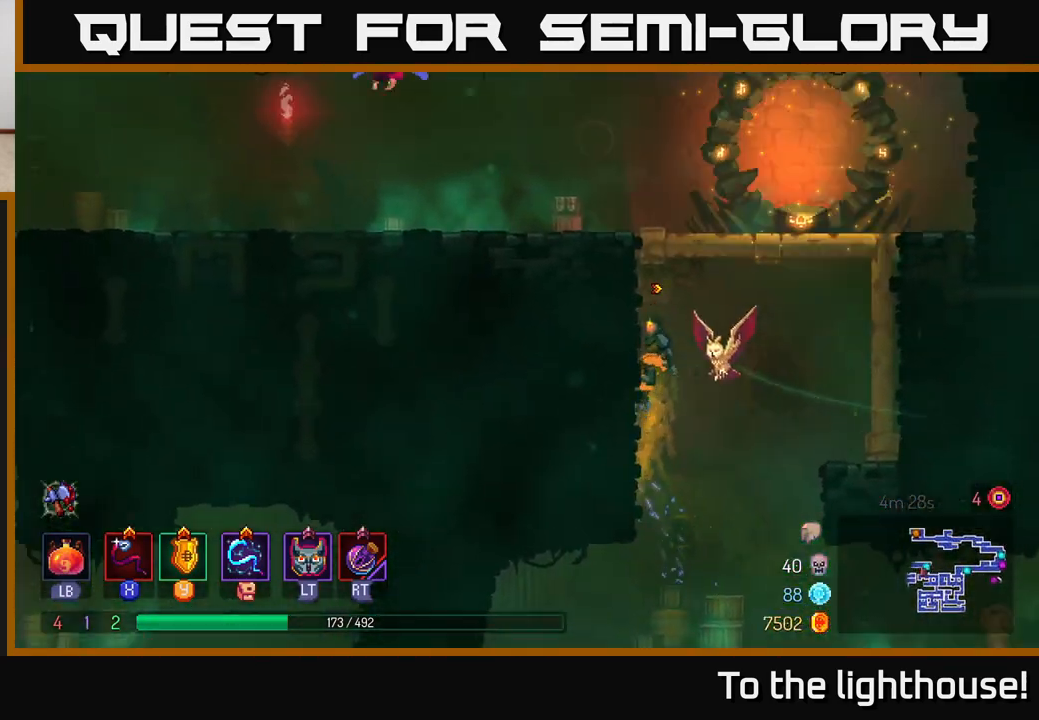
{"buttons": [], "left_stick": "left", "right_stick": "center", "events": [[83, "A", "down"], [133, "left_stick", "center"], [183, "A", "up"], [183, "left_stick", "right"], [250, "A", "down"], [317, "left_stick", "left"], [417, "A", "up"]]}
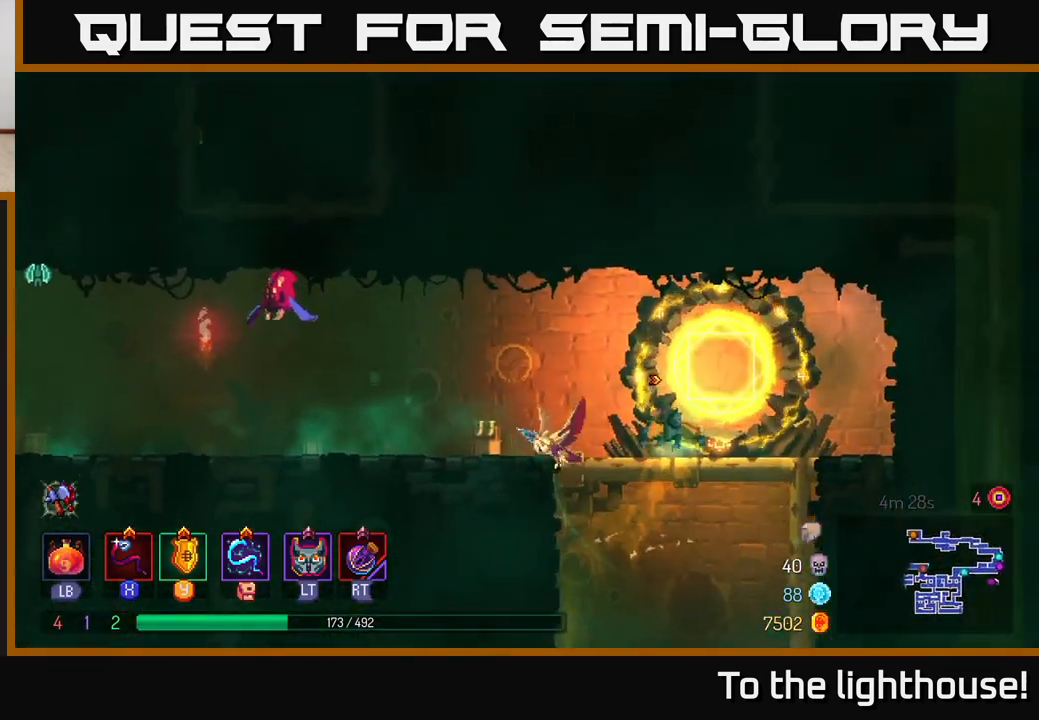
{"buttons": ["A"], "left_stick": "left", "right_stick": "center", "events": [[333, "A", "down"], [450, "A", "up"], [483, "A", "down"]]}
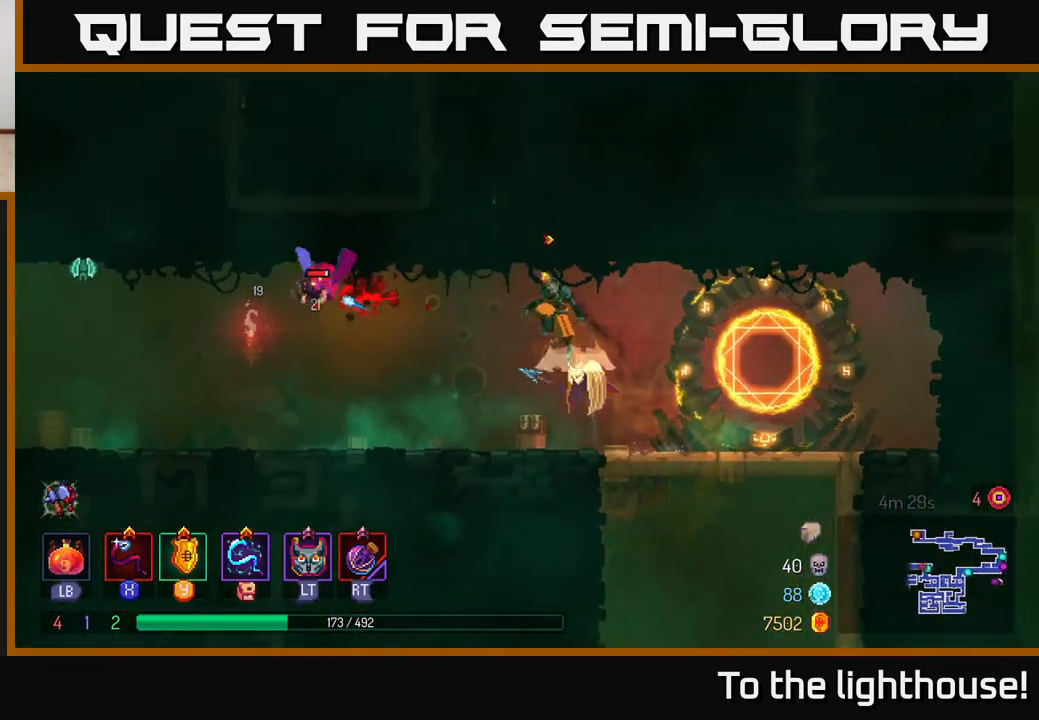
{"buttons": [], "left_stick": "left", "right_stick": "center", "events": [[83, "X", "down"], [100, "A", "up"], [167, "X", "up"]]}
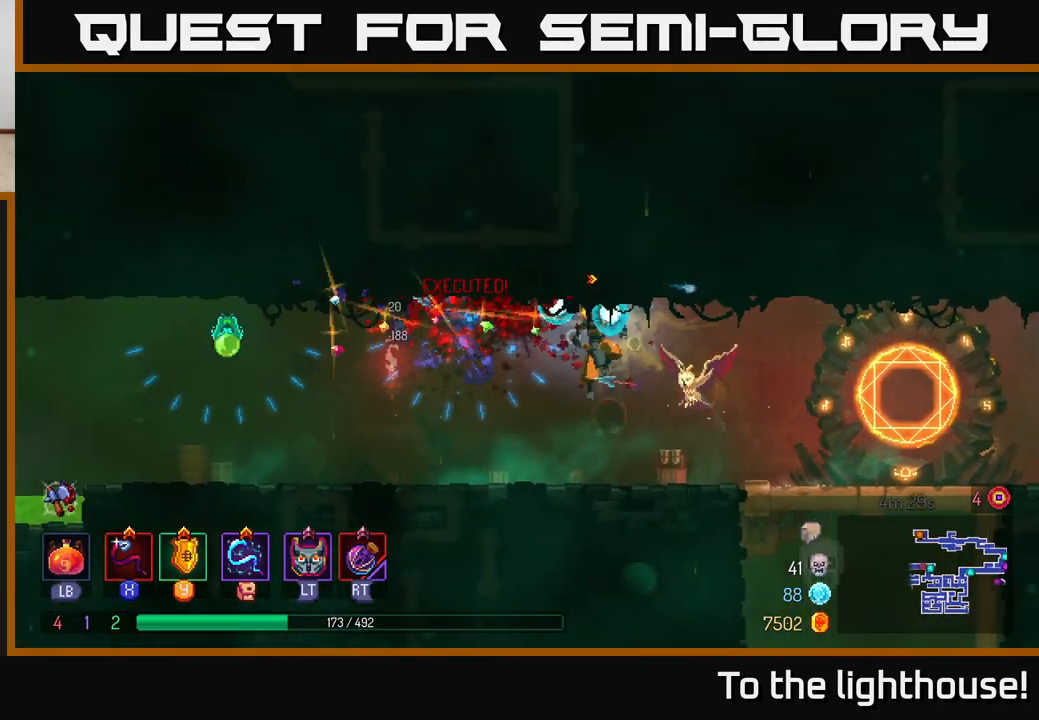
{"buttons": [], "left_stick": "left", "right_stick": "center", "events": [[250, "A", "down"], [333, "X", "down"], [350, "A", "up"], [417, "X", "up"]]}
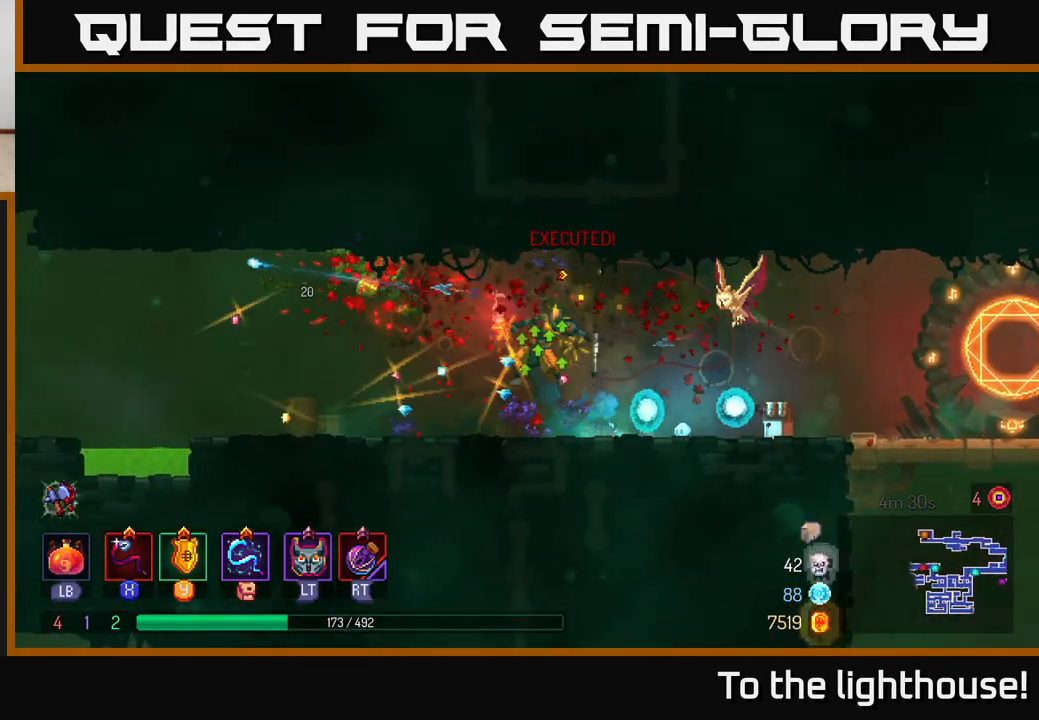
{"buttons": [], "left_stick": "left", "right_stick": "center", "events": []}
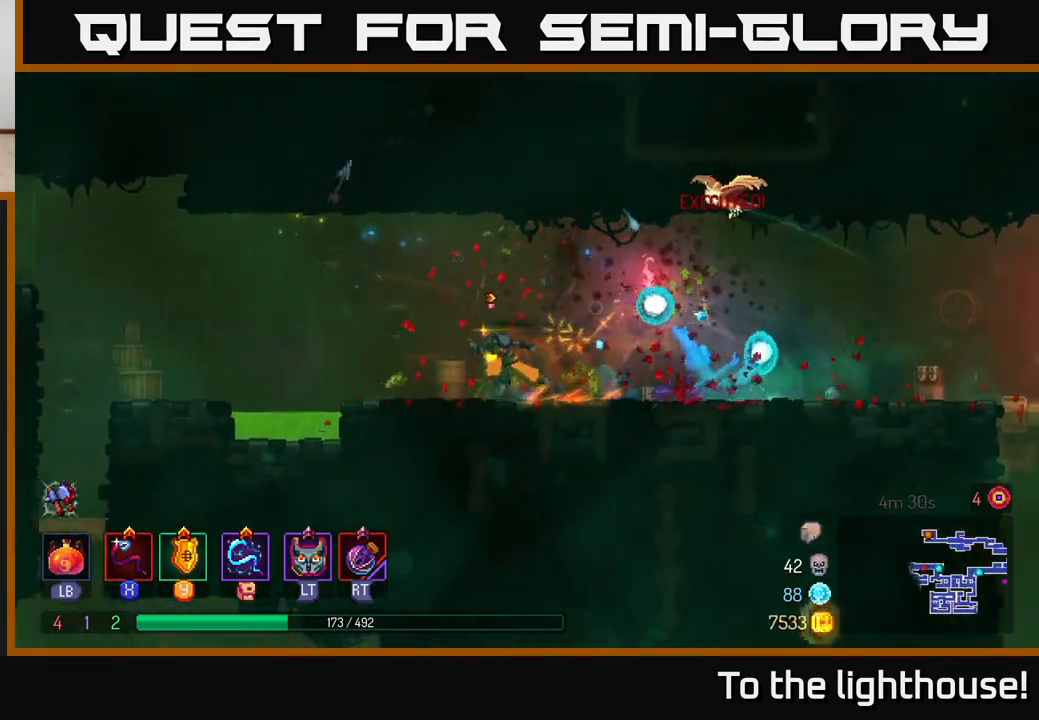
{"buttons": [], "left_stick": "left", "right_stick": "center", "events": [[267, "A", "down"], [417, "A", "up"]]}
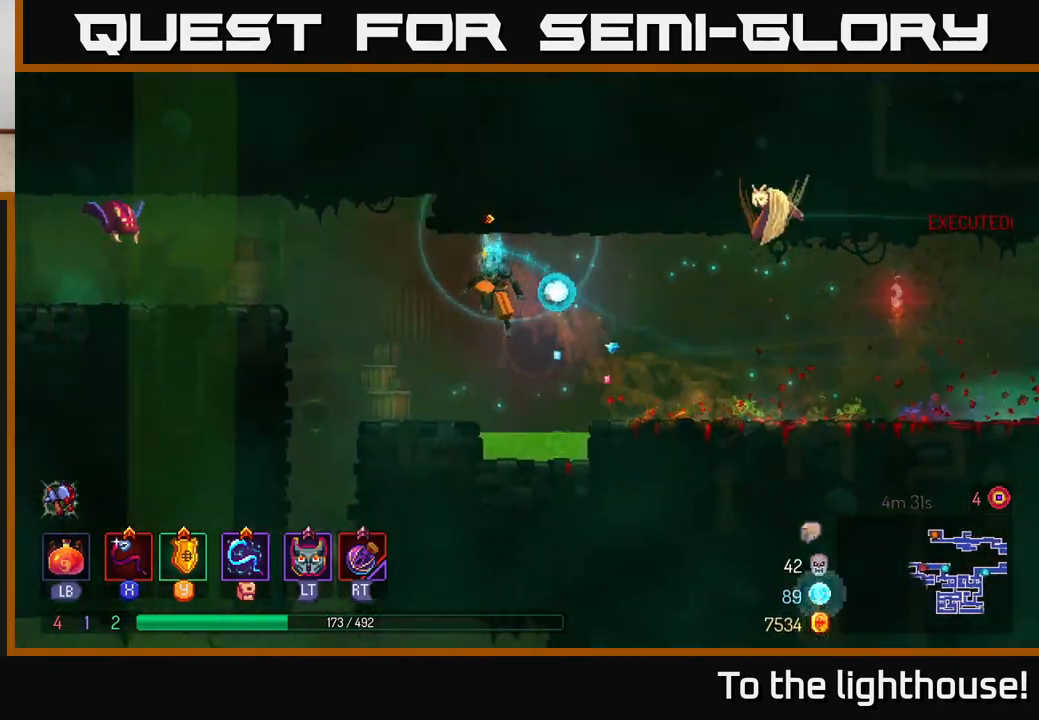
{"buttons": [], "left_stick": "left", "right_stick": "center", "events": [[200, "A", "down"], [317, "A", "up"], [317, "X", "down"], [417, "X", "up"]]}
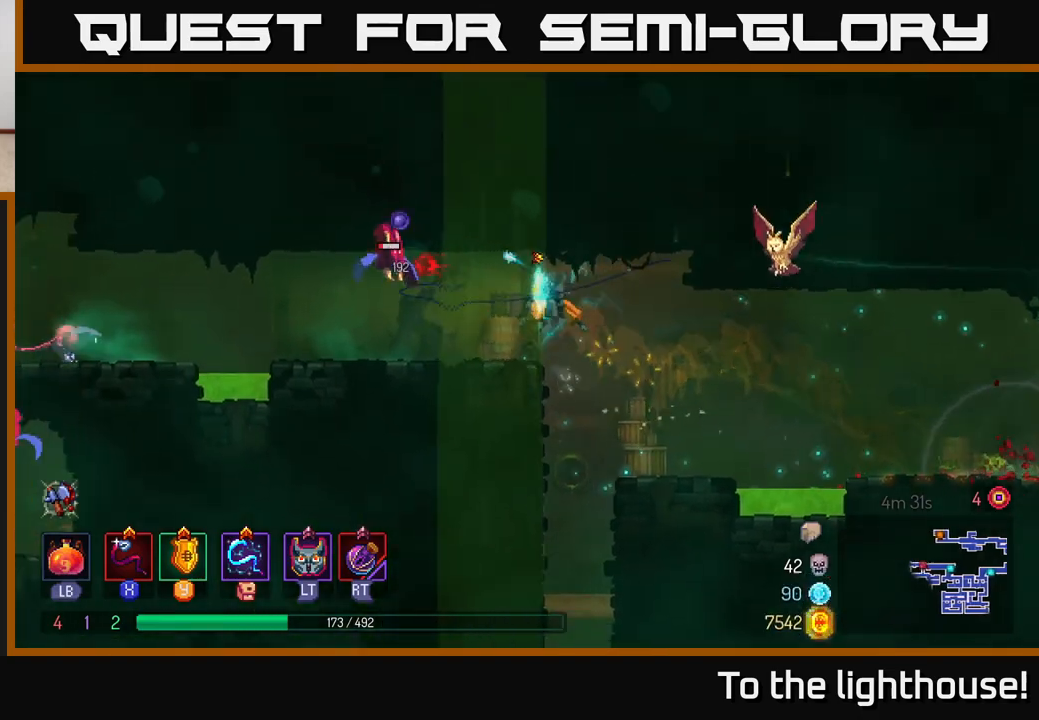
{"buttons": ["X"], "left_stick": "center", "right_stick": "center", "events": [[433, "X", "down"], [500, "left_stick", "center"]]}
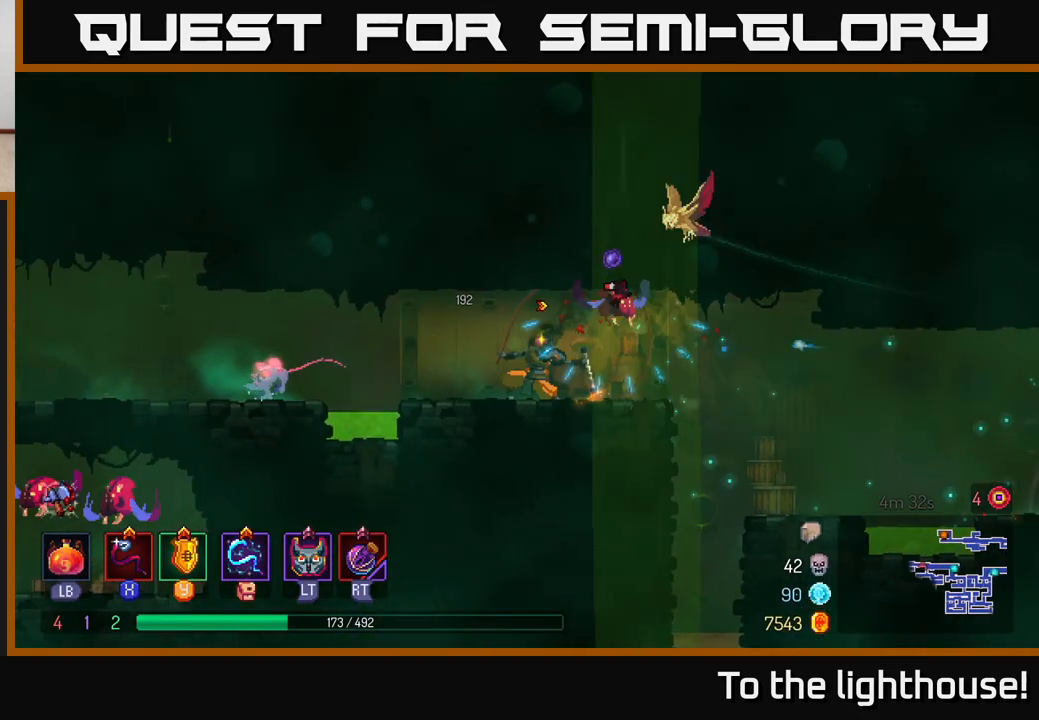
{"buttons": [], "left_stick": "right", "right_stick": "center", "events": [[17, "X", "up"], [150, "left_stick", "left"], [283, "left_stick", "right"], [317, "X", "down"], [417, "X", "up"]]}
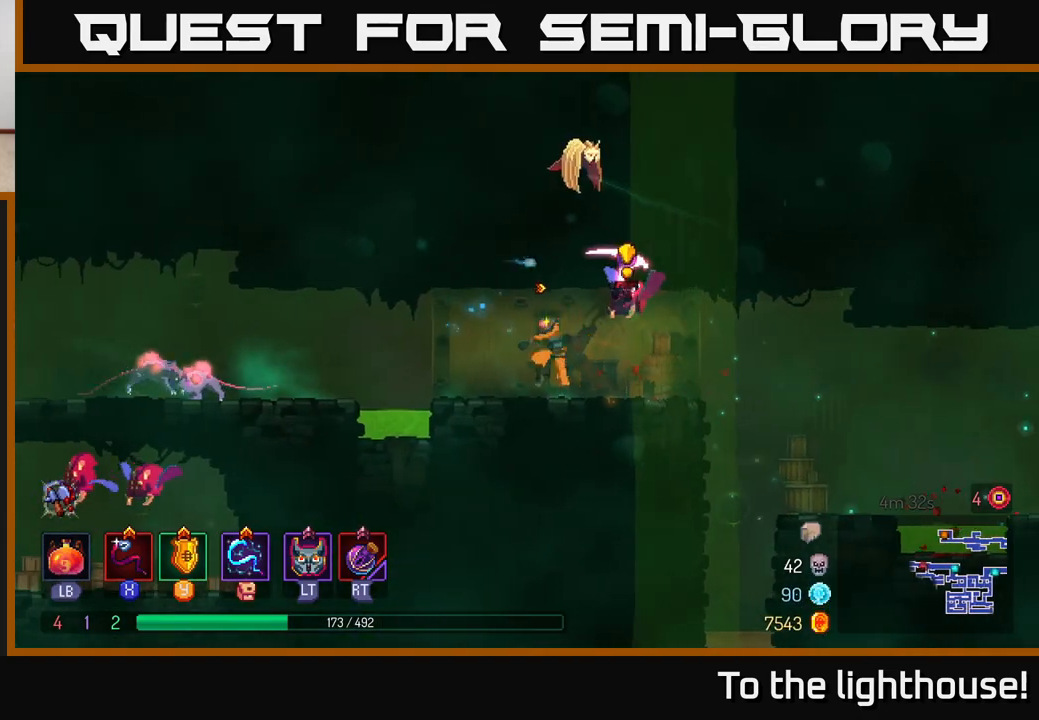
{"buttons": [], "left_stick": "left", "right_stick": "center", "events": [[117, "left_stick", "center"], [200, "left_stick", "left"], [267, "B", "down"], [300, "left_stick", "right"], [383, "B", "up"], [483, "left_stick", "left"]]}